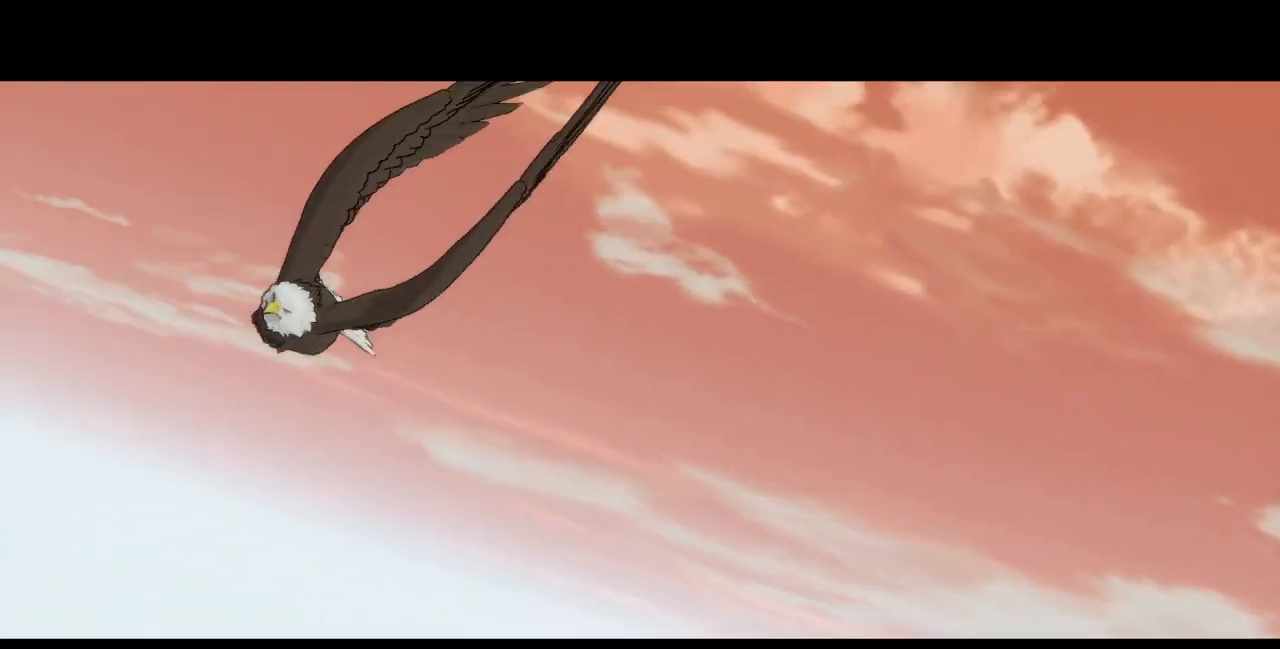
Gameplay with a controller (arcade stick); each line is a JSON object with the inputs held at the frame after it (dt_ms = milliseconds from this image to that frame). "events" lists button and stick changes between this image and that frame as [ms after this image, input, new state], when the widget could be followed in between. Not read: DPAD_RIGHT L3 R3 START other_buttons.
{"dt_ms": 480, "buttons": [], "events": [[160, "DPAD_LEFT", "down"], [240, "DPAD_LEFT", "up"]]}
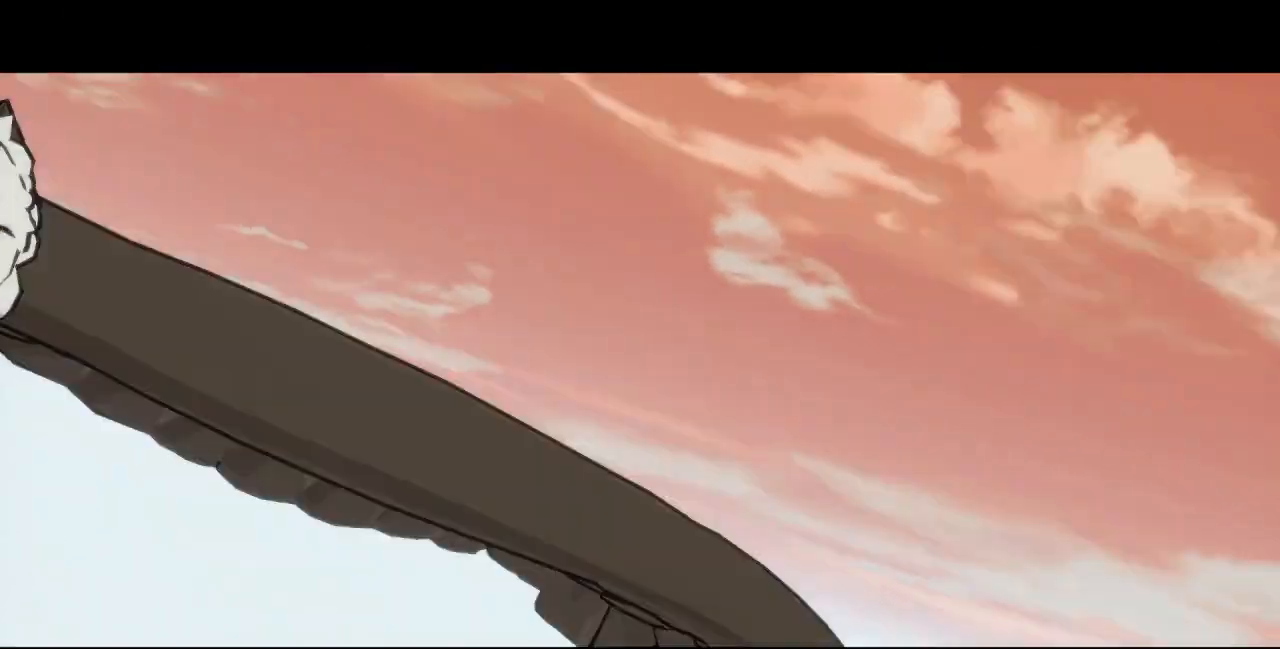
{"dt_ms": 520, "buttons": [], "events": []}
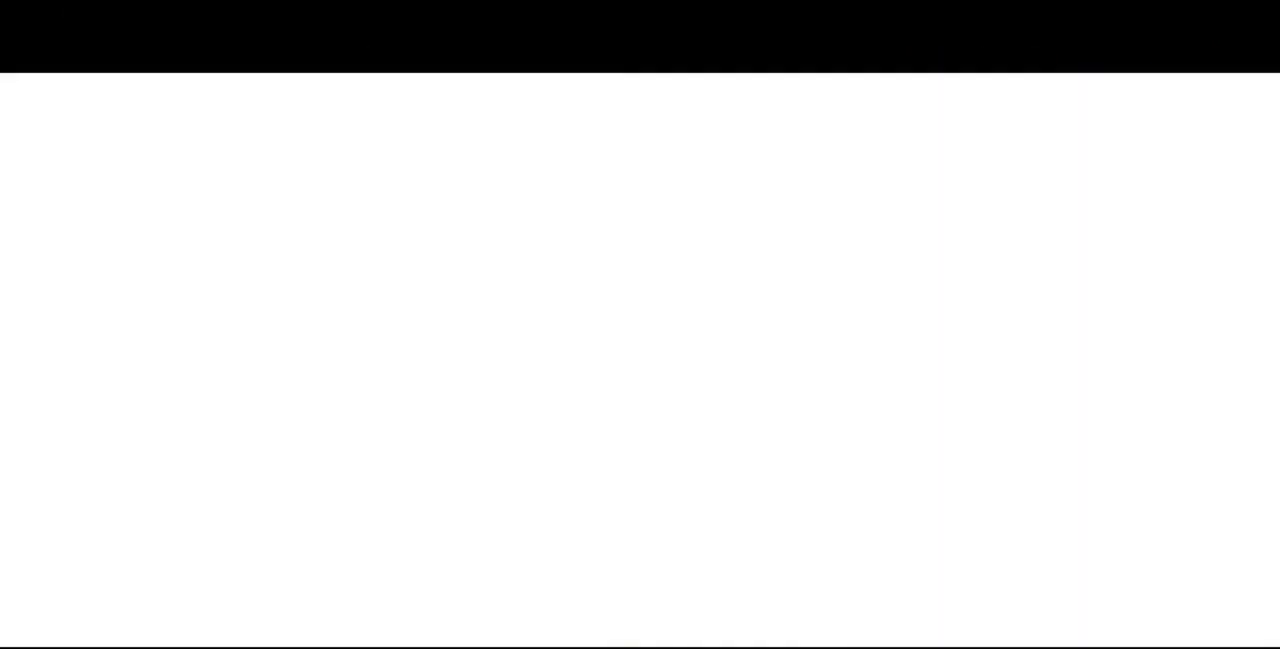
{"dt_ms": 480, "buttons": [], "events": []}
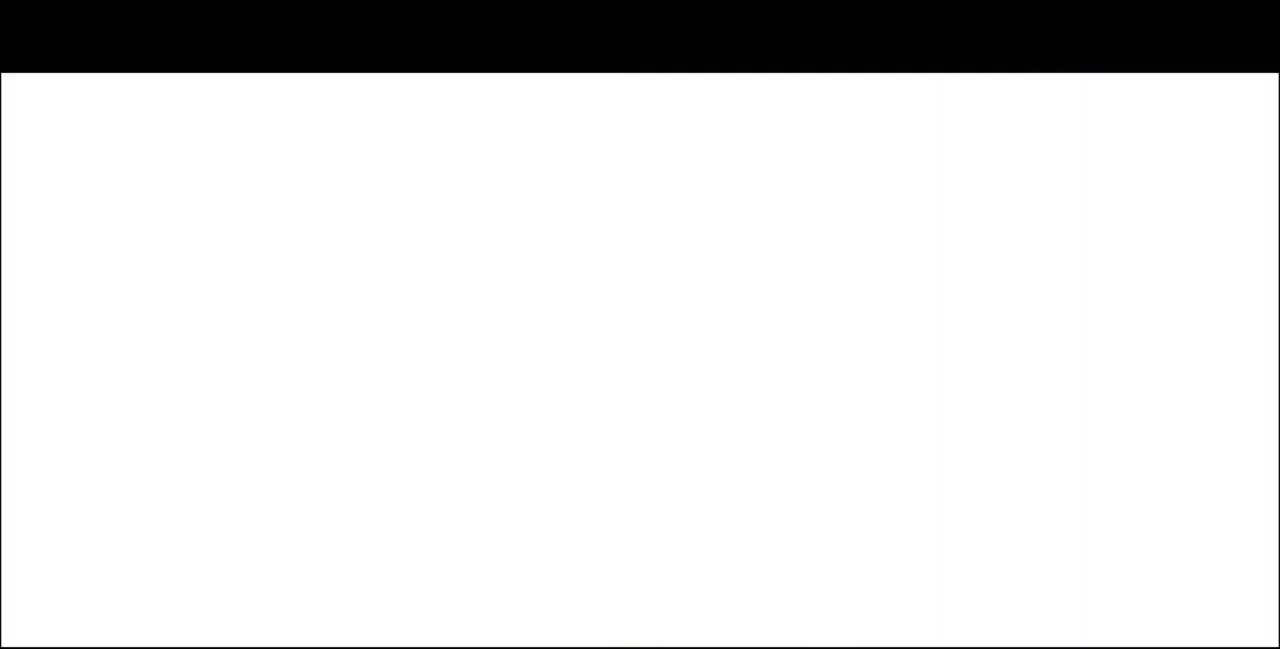
{"dt_ms": 520, "buttons": [], "events": []}
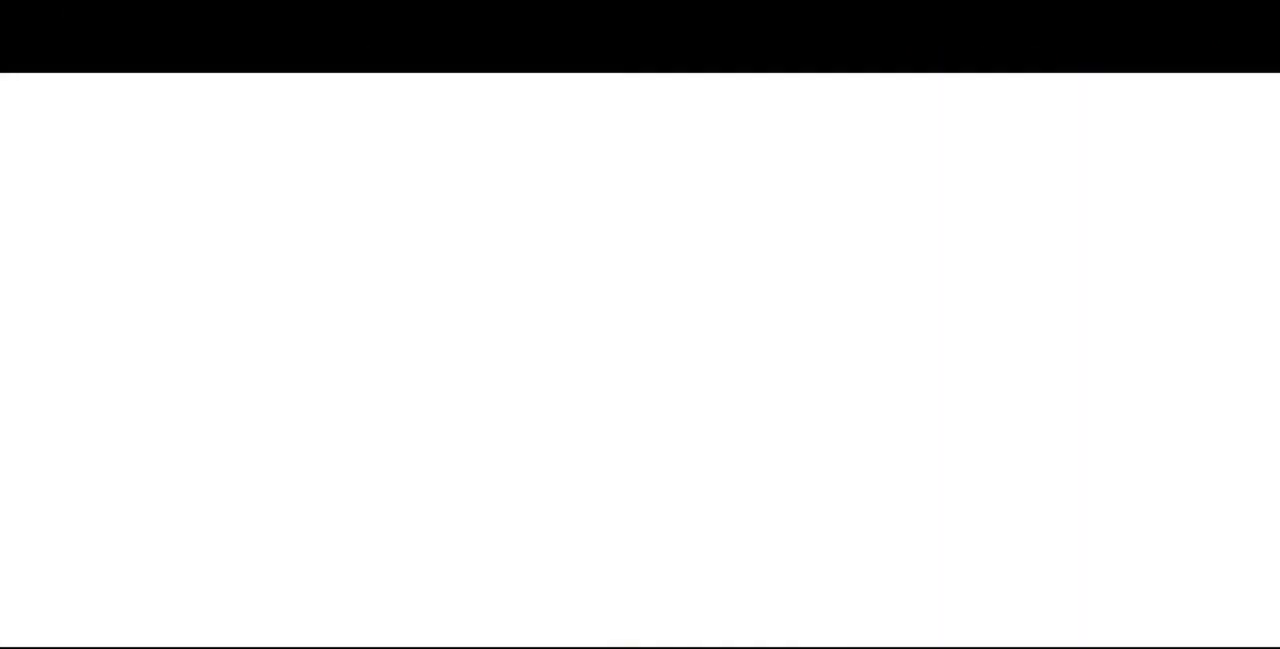
{"dt_ms": 1000, "buttons": ["DPAD_DOWN", "DPAD_LEFT"], "events": [[520, "DPAD_UP", "down"], [600, "DPAD_LEFT", "down"], [720, "DPAD_UP", "up"], [800, "DPAD_LEFT", "up"], [880, "DPAD_DOWN", "down"], [1000, "DPAD_LEFT", "down"]]}
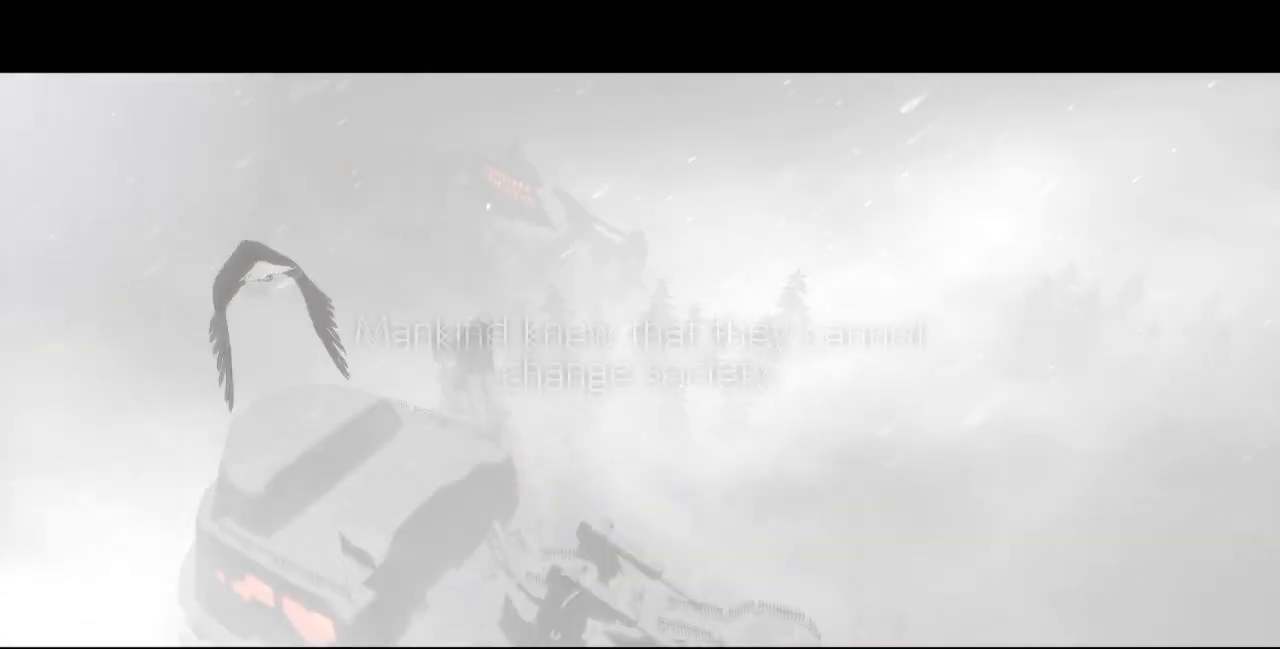
{"dt_ms": 480, "buttons": [], "events": [[80, "DPAD_DOWN", "up"], [80, "DPAD_LEFT", "up"]]}
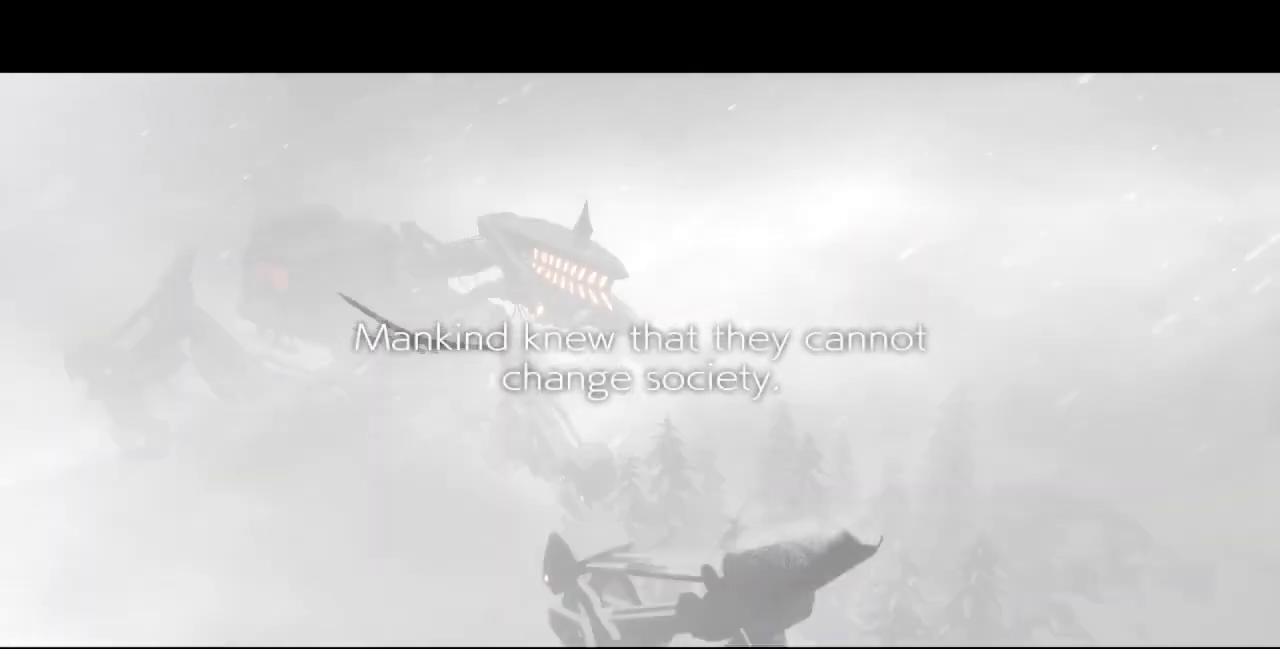
{"dt_ms": 520, "buttons": [], "events": []}
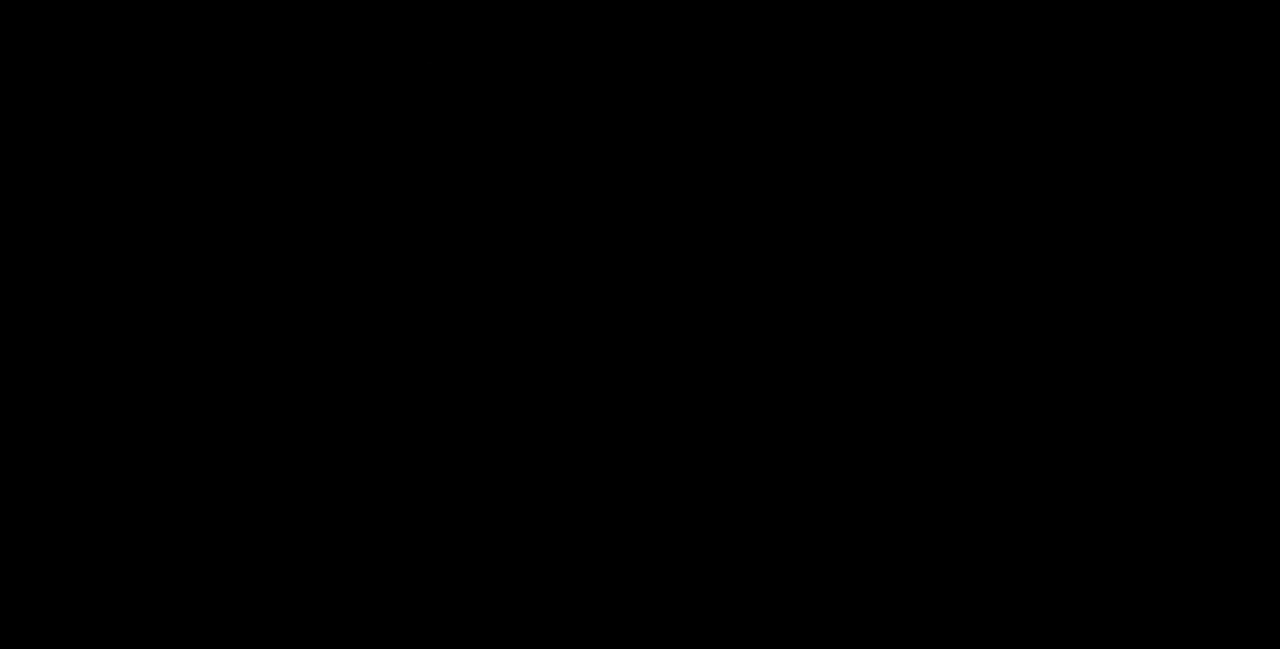
{"dt_ms": 480, "buttons": ["DPAD_LEFT"], "events": [[480, "DPAD_LEFT", "down"]]}
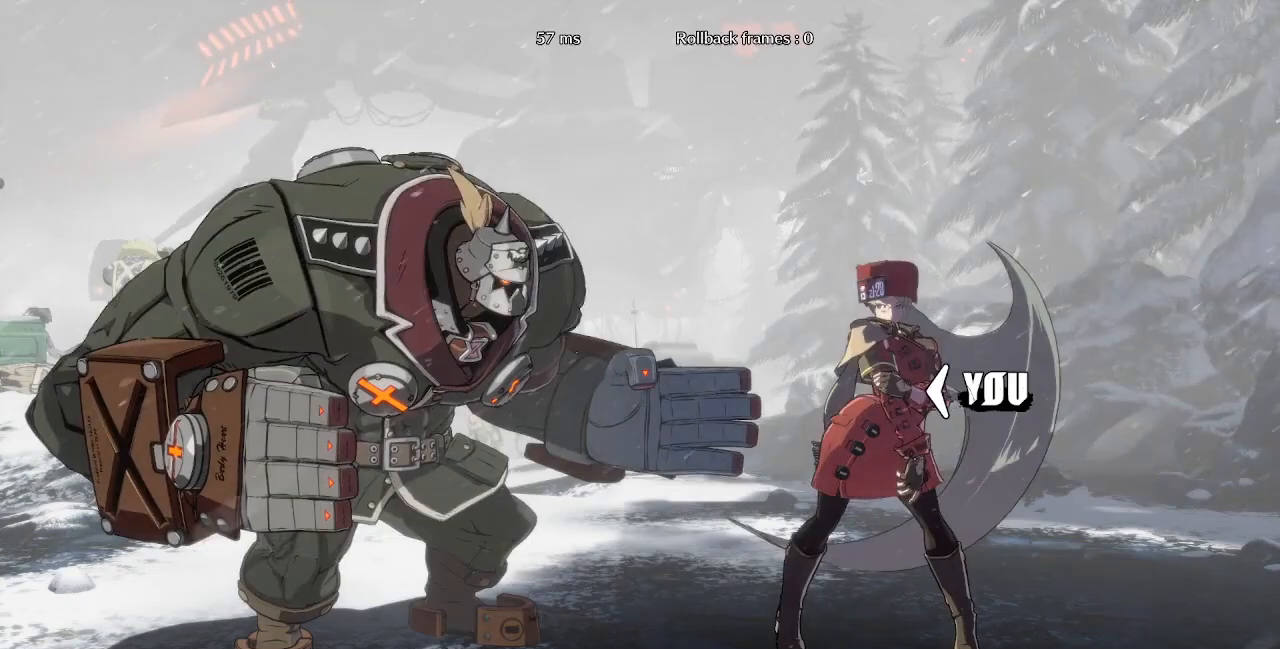
{"dt_ms": 520, "buttons": ["DPAD_DOWN"], "events": [[40, "DPAD_DOWN", "down"], [120, "DPAD_LEFT", "up"], [200, "DPAD_DOWN", "up"], [440, "DPAD_DOWN", "down"], [440, "DPAD_LEFT", "down"], [520, "DPAD_LEFT", "up"]]}
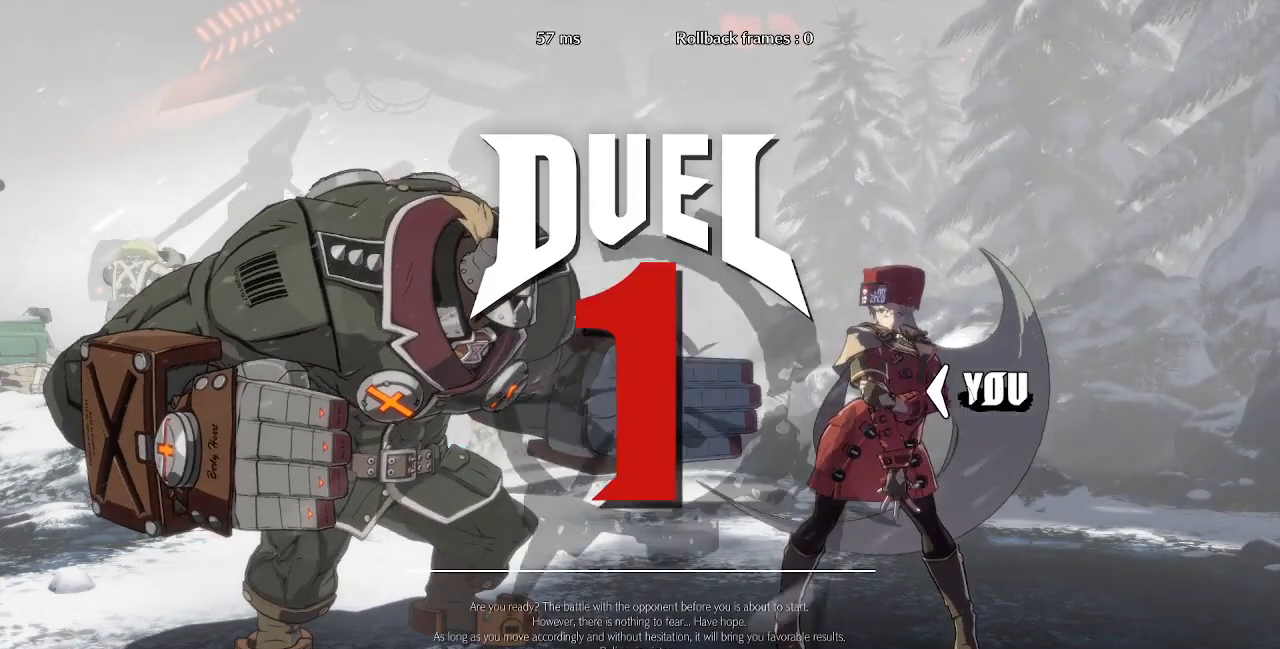
{"dt_ms": 480, "buttons": ["DPAD_LEFT"], "events": [[120, "DPAD_DOWN", "up"], [280, "DPAD_LEFT", "down"]]}
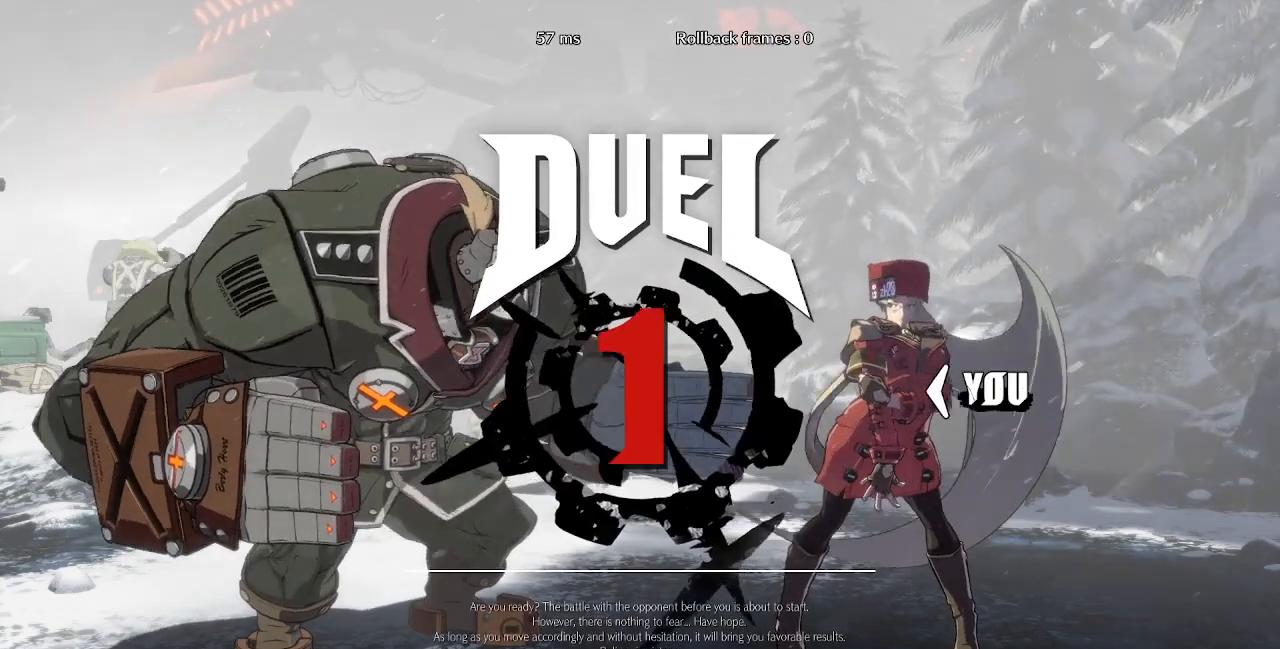
{"dt_ms": 520, "buttons": [], "events": [[320, "DPAD_LEFT", "up"]]}
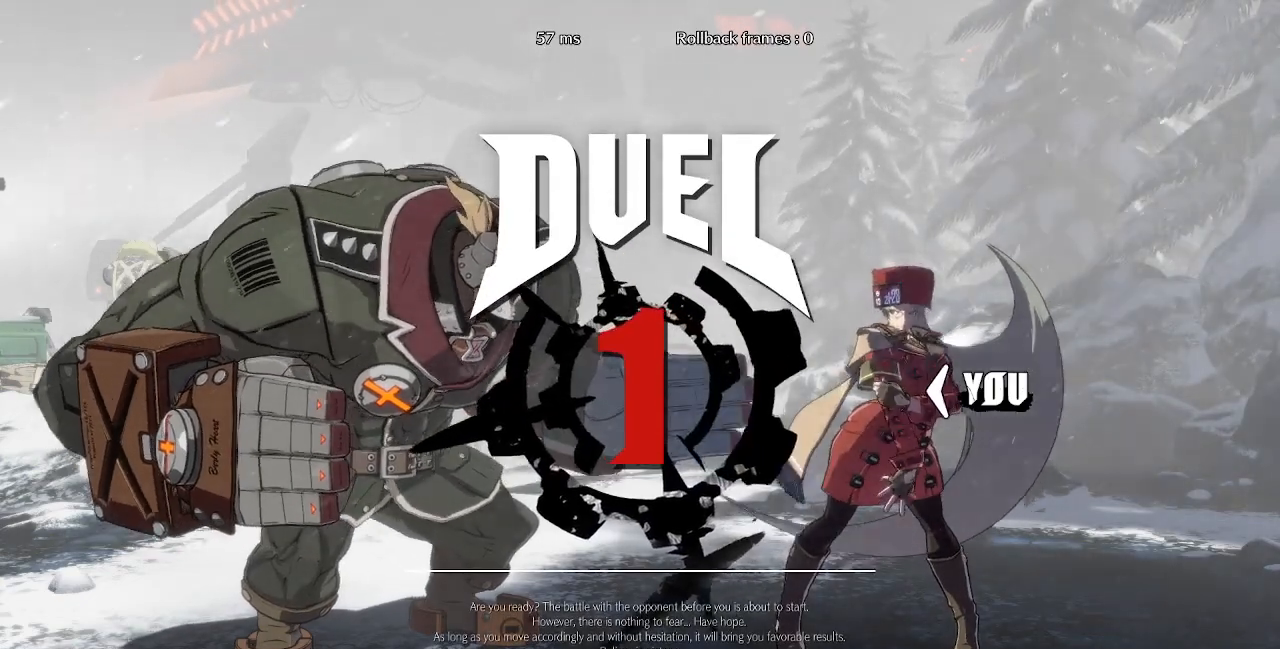
{"dt_ms": 480, "buttons": [], "events": []}
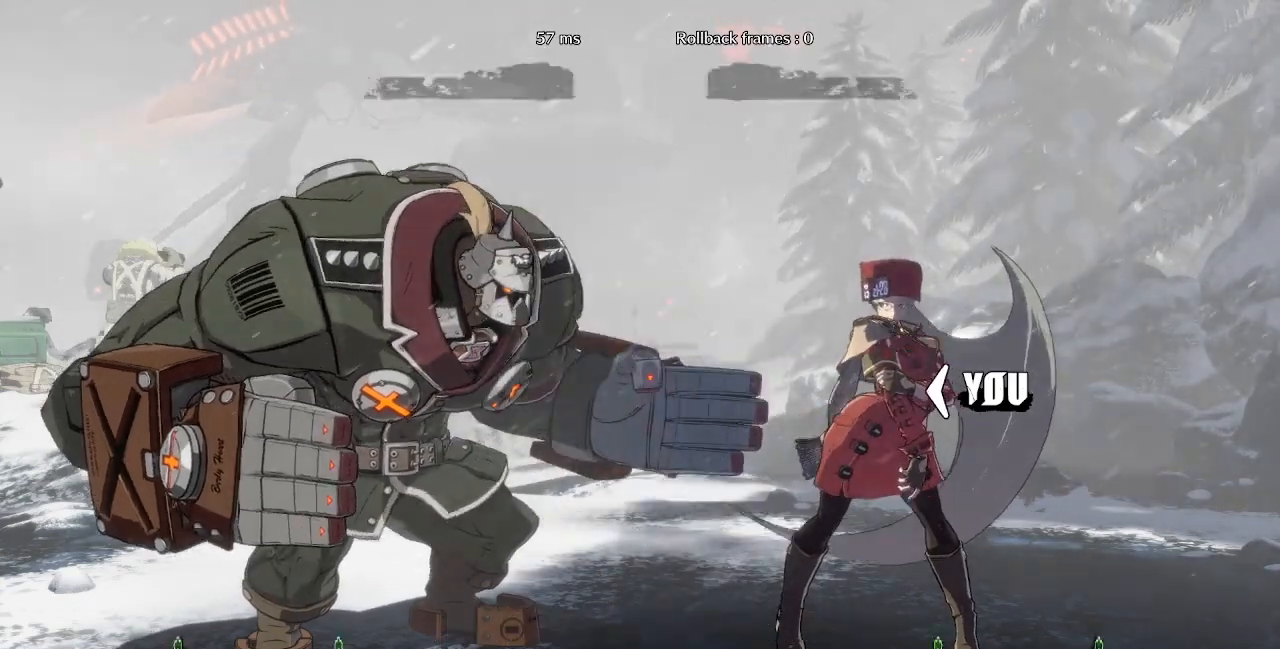
{"dt_ms": 520, "buttons": [], "events": []}
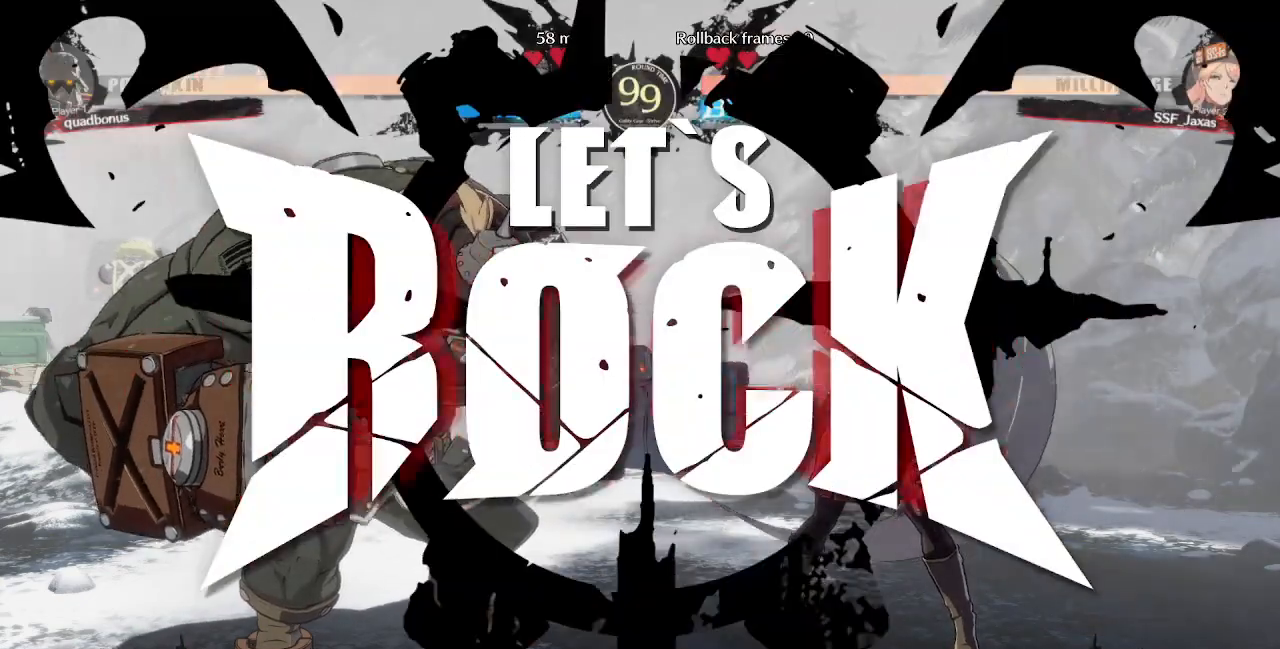
{"dt_ms": 480, "buttons": ["DPAD_UP"], "events": [[480, "DPAD_UP", "down"]]}
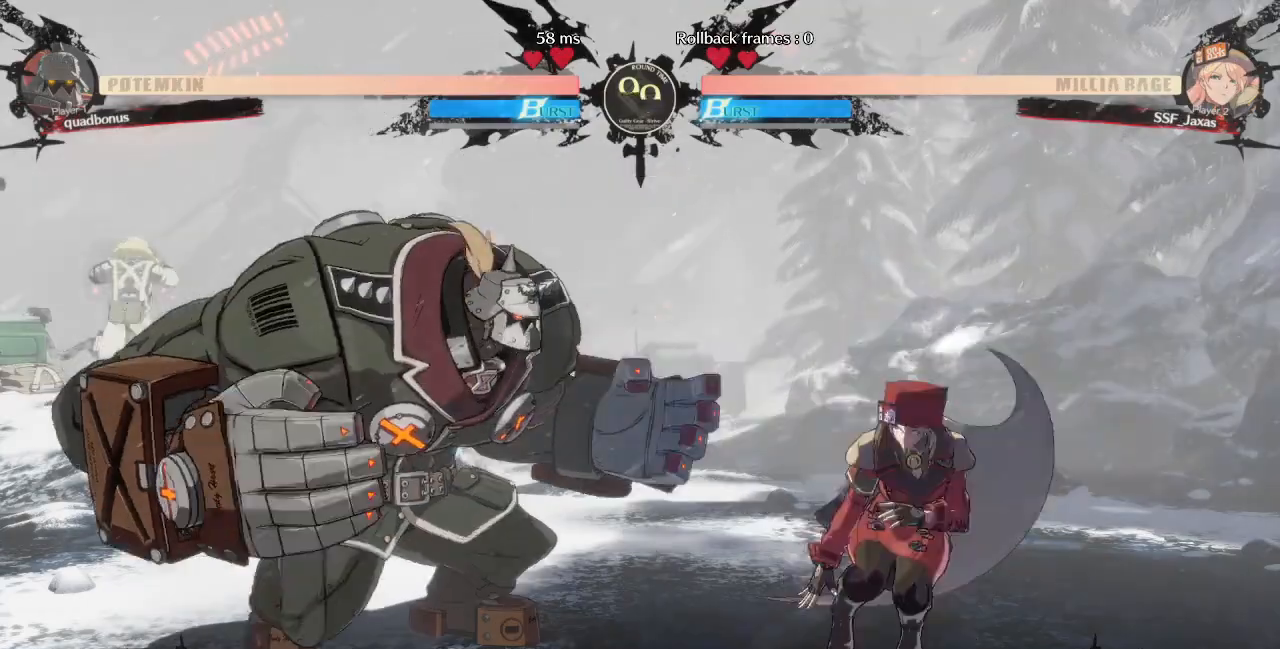
{"dt_ms": 520, "buttons": [], "events": [[120, "DPAD_UP", "up"]]}
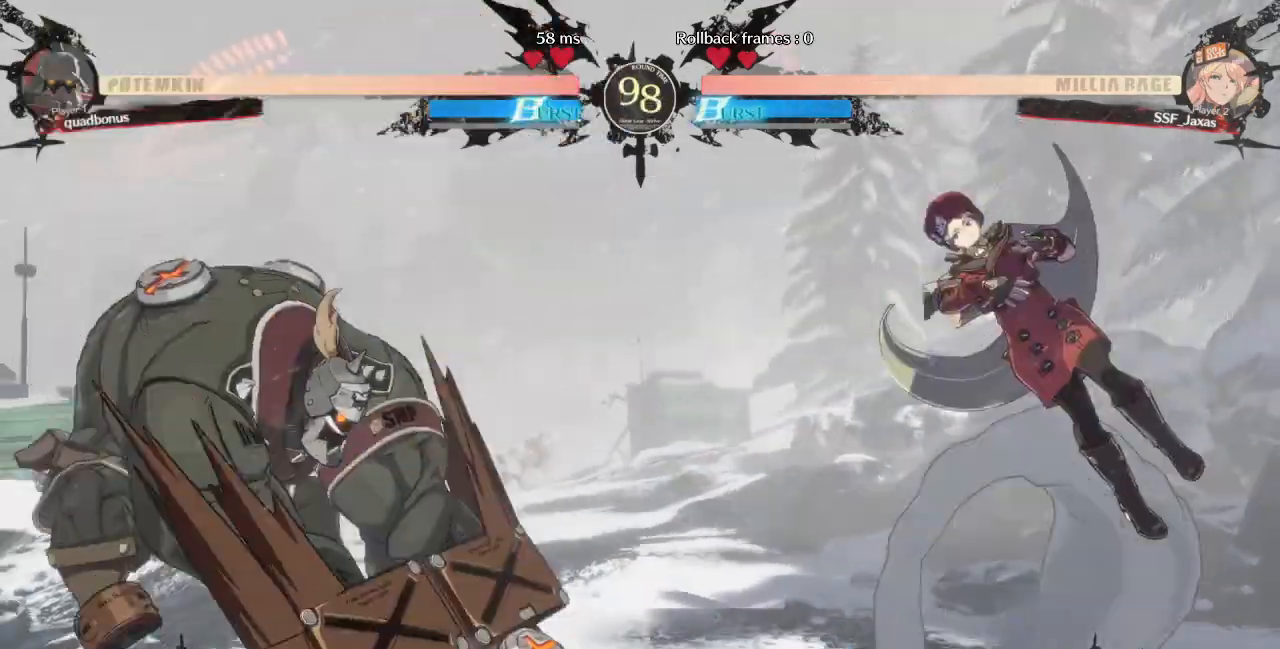
{"dt_ms": 480, "buttons": ["DPAD_LEFT"], "events": [[480, "DPAD_LEFT", "down"]]}
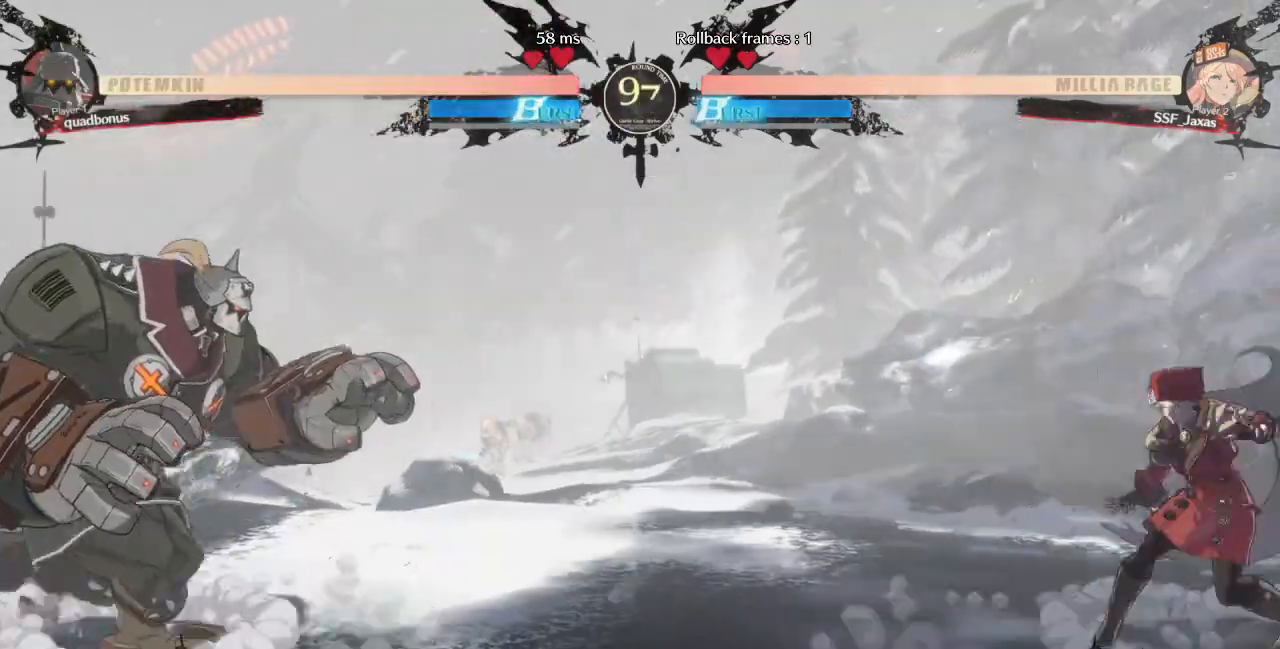
{"dt_ms": 520, "buttons": [], "events": [[240, "DPAD_DOWN", "down"], [280, "DPAD_LEFT", "up"], [320, "SQUARE", "down"], [320, "TRIANGLE", "down"], [400, "DPAD_DOWN", "up"], [400, "SQUARE", "up"], [400, "TRIANGLE", "up"]]}
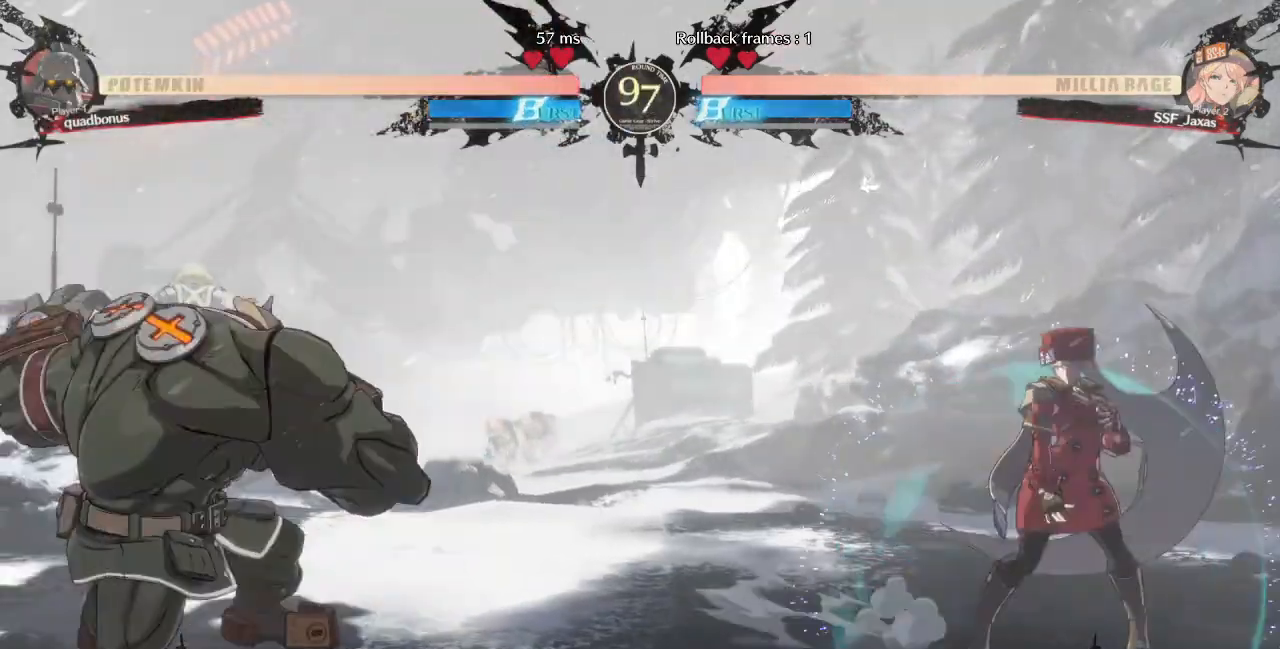
{"dt_ms": 480, "buttons": [], "events": [[80, "DPAD_LEFT", "down"], [240, "DPAD_LEFT", "up"]]}
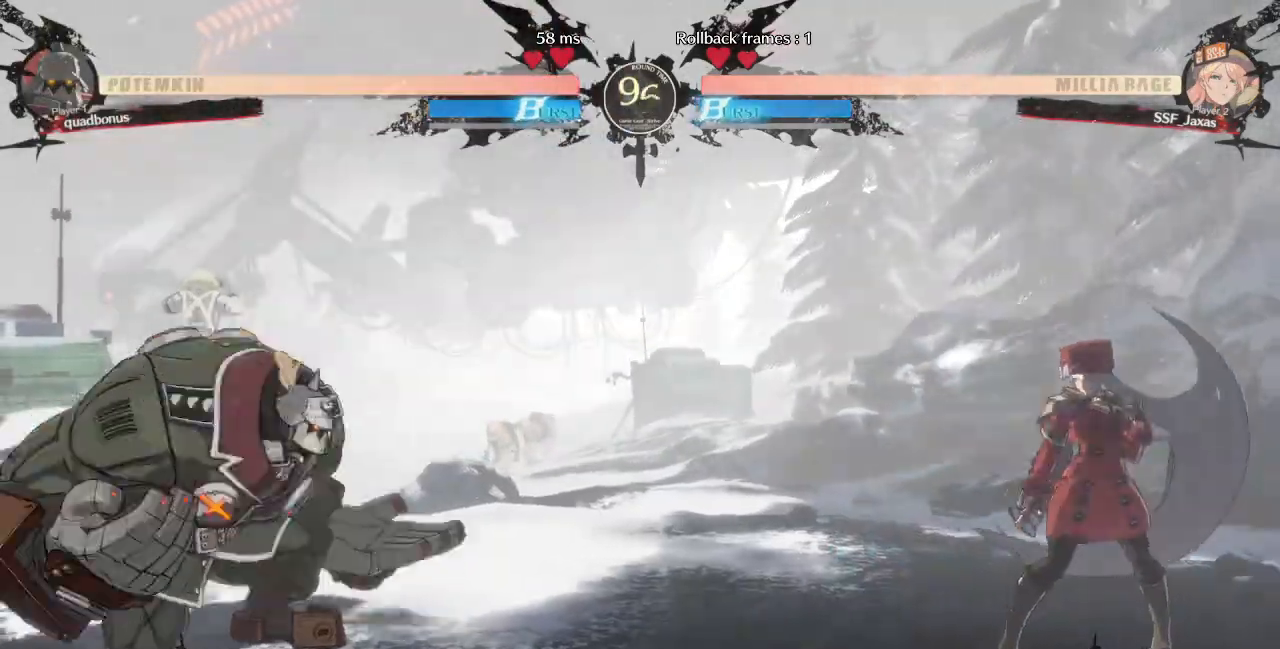
{"dt_ms": 1000, "buttons": ["SQUARE"], "events": [[40, "DPAD_LEFT", "down"], [120, "DPAD_LEFT", "up"], [600, "DPAD_LEFT", "down"], [800, "DPAD_UP", "down"], [920, "DPAD_LEFT", "up"], [960, "DPAD_UP", "up"], [960, "SQUARE", "down"]]}
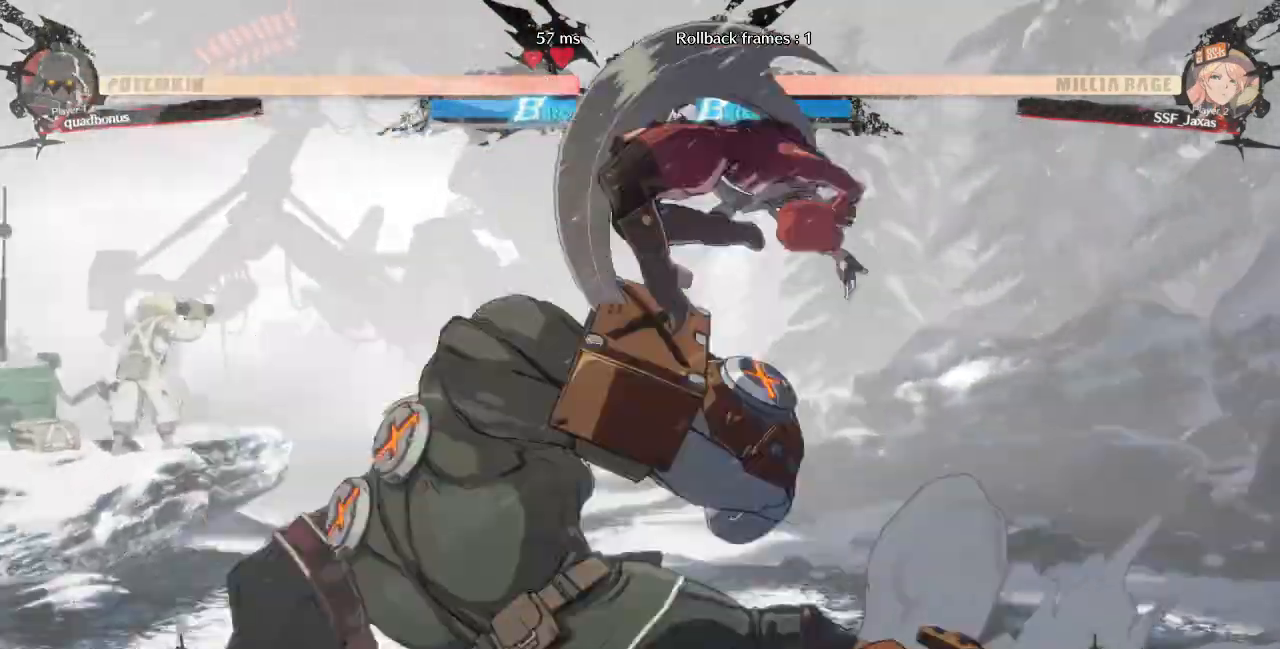
{"dt_ms": 520, "buttons": []}
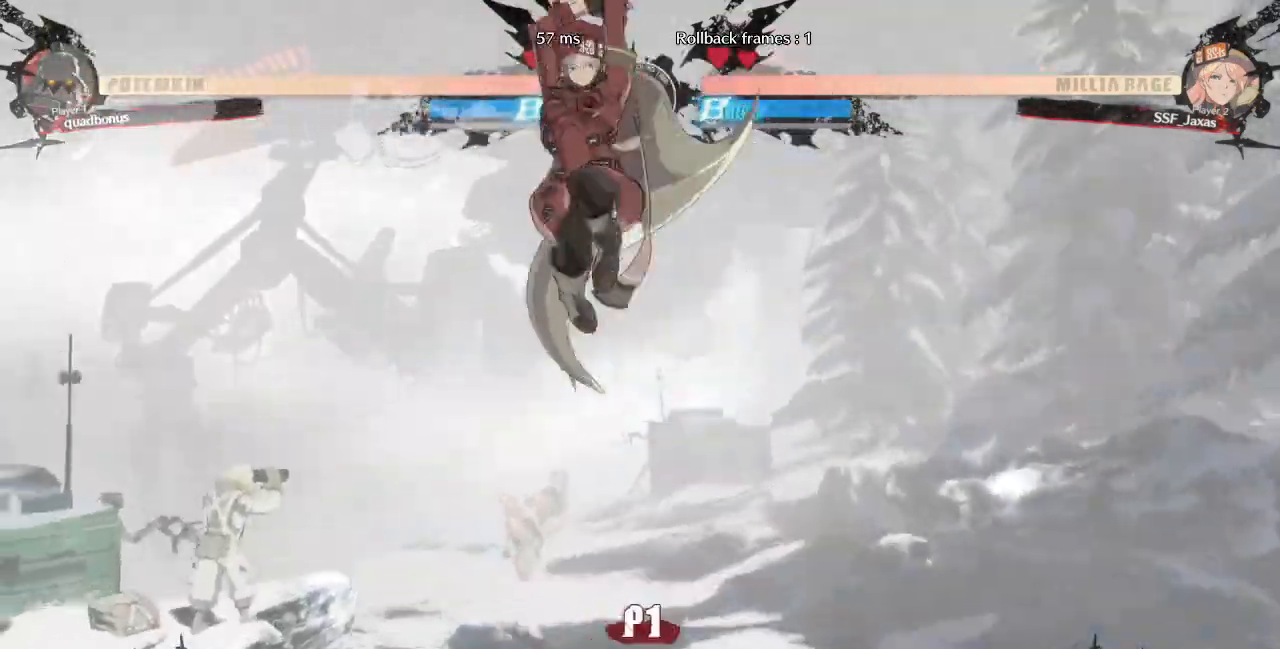
{"dt_ms": 1000, "buttons": []}
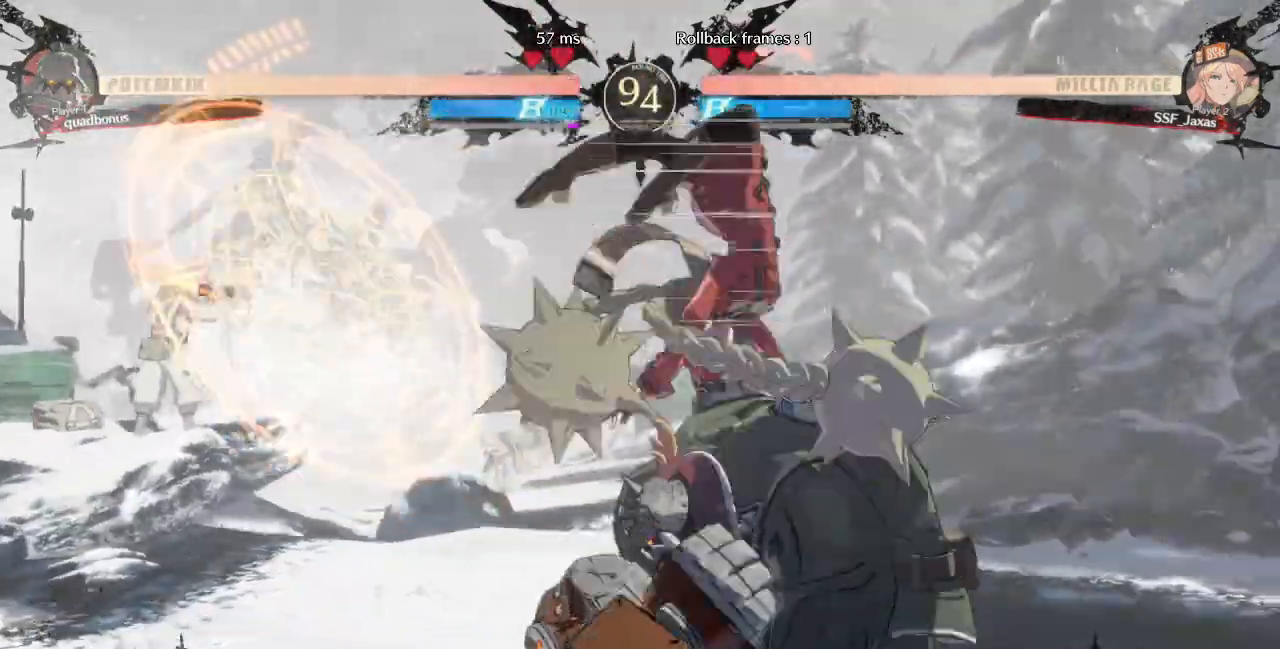
{"dt_ms": 480, "buttons": [], "events": []}